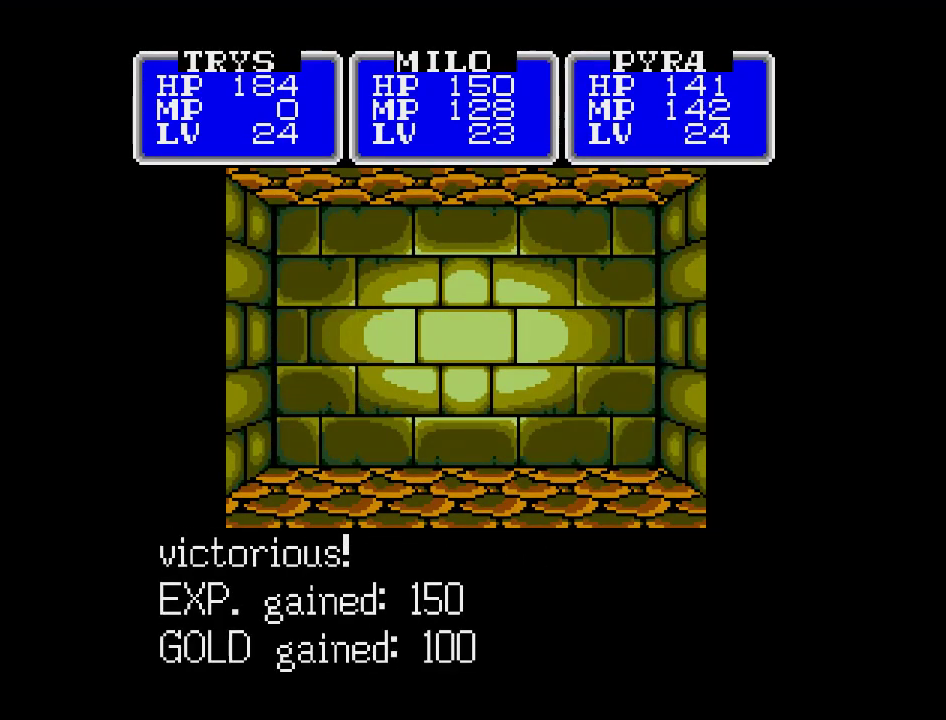
Gameplay with a controller (Nintendo layout); each line is a JSON object with the inputs held at the frame after it. "events" lists button and stick changes between this image and that frame as [ms after this image, input, new state], when the widget could be followed in between. Not read: A B L3 R3 X Y other_buttons.
{"buttons": ["DPAD_UP"], "events": [[500, "DPAD_UP", "down"]]}
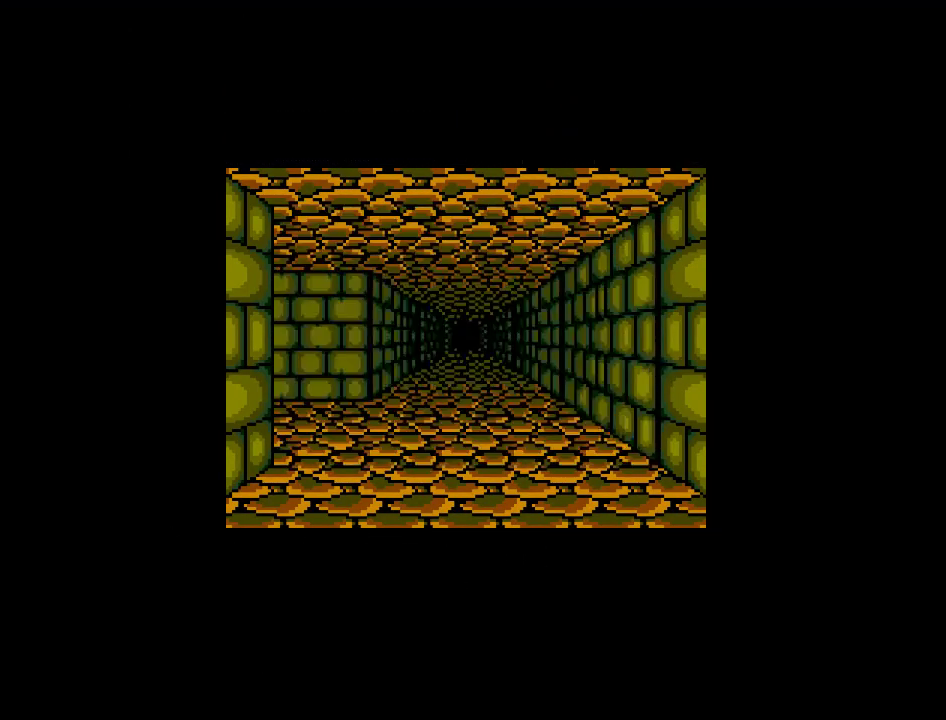
{"buttons": [], "events": [[133, "DPAD_UP", "up"]]}
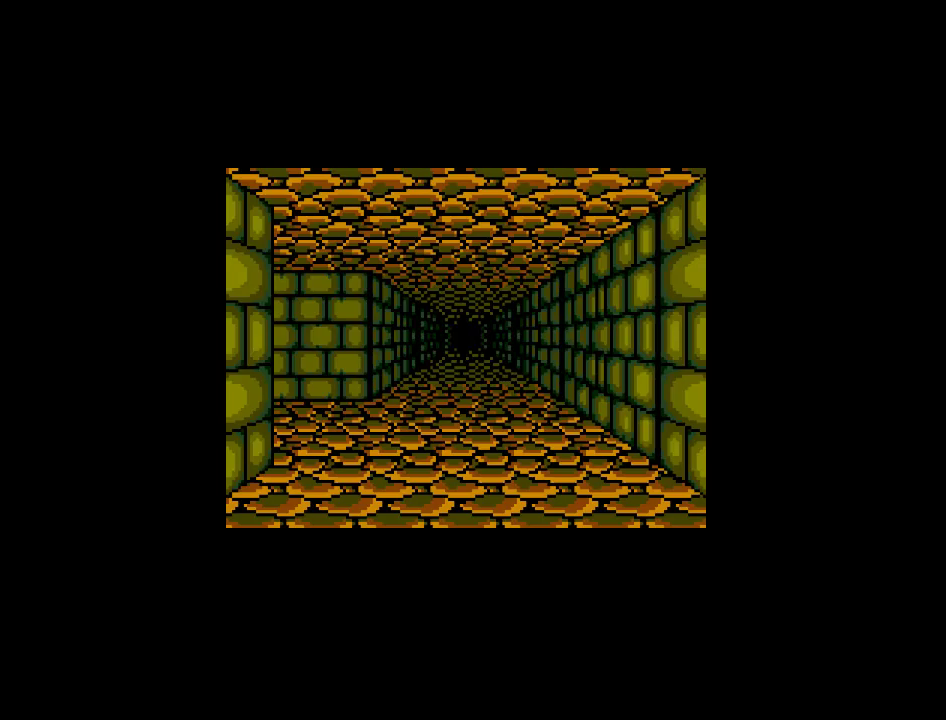
{"buttons": [], "events": [[133, "DPAD_UP", "down"], [267, "DPAD_UP", "up"]]}
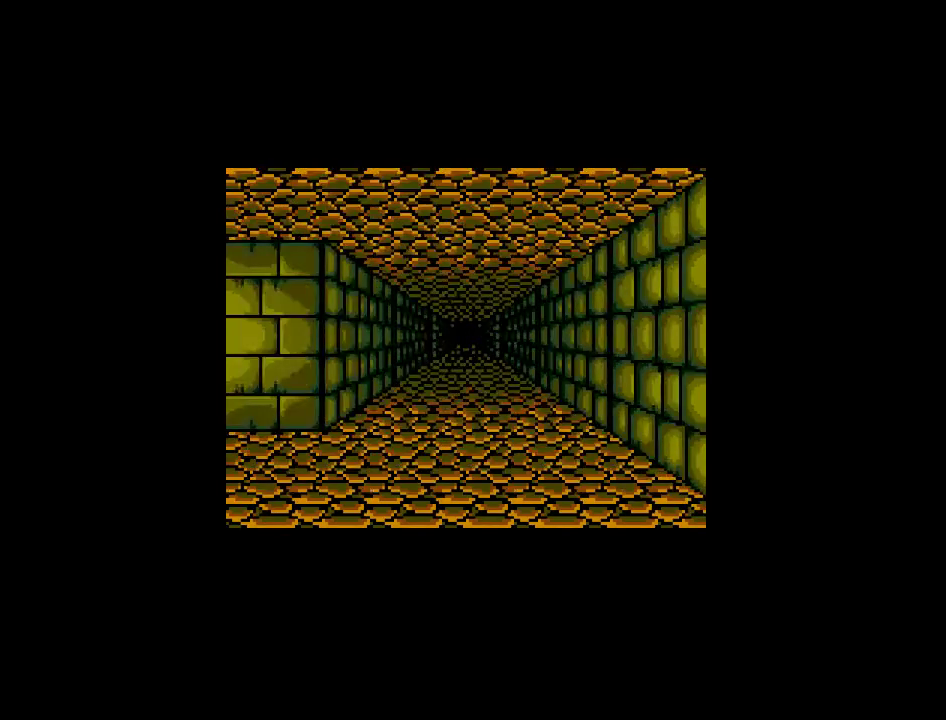
{"buttons": [], "events": [[233, "DPAD_LEFT", "down"], [367, "DPAD_LEFT", "up"]]}
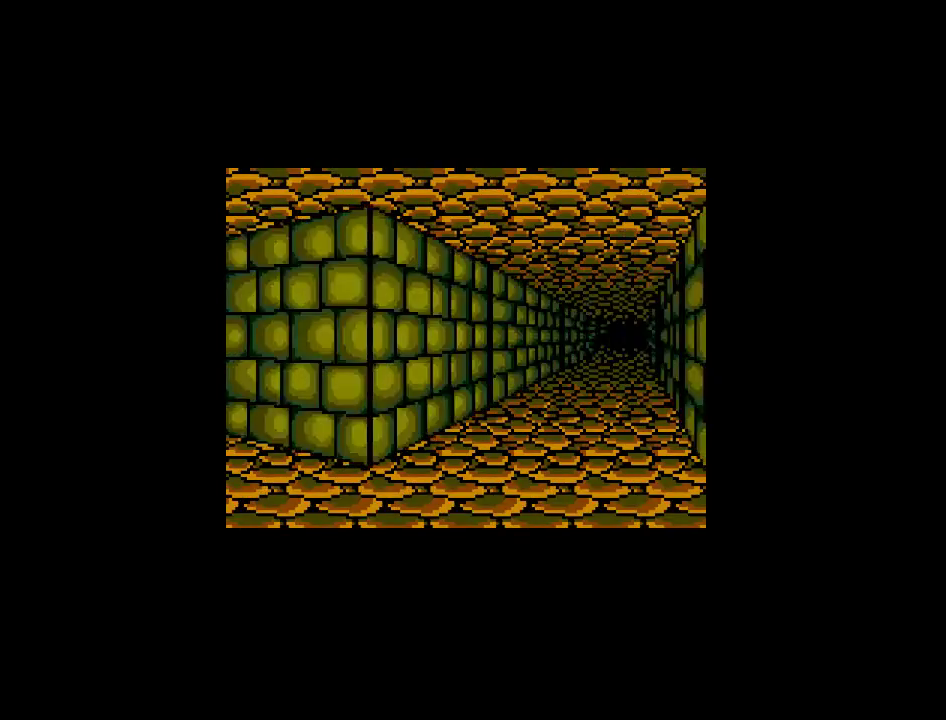
{"buttons": [], "events": []}
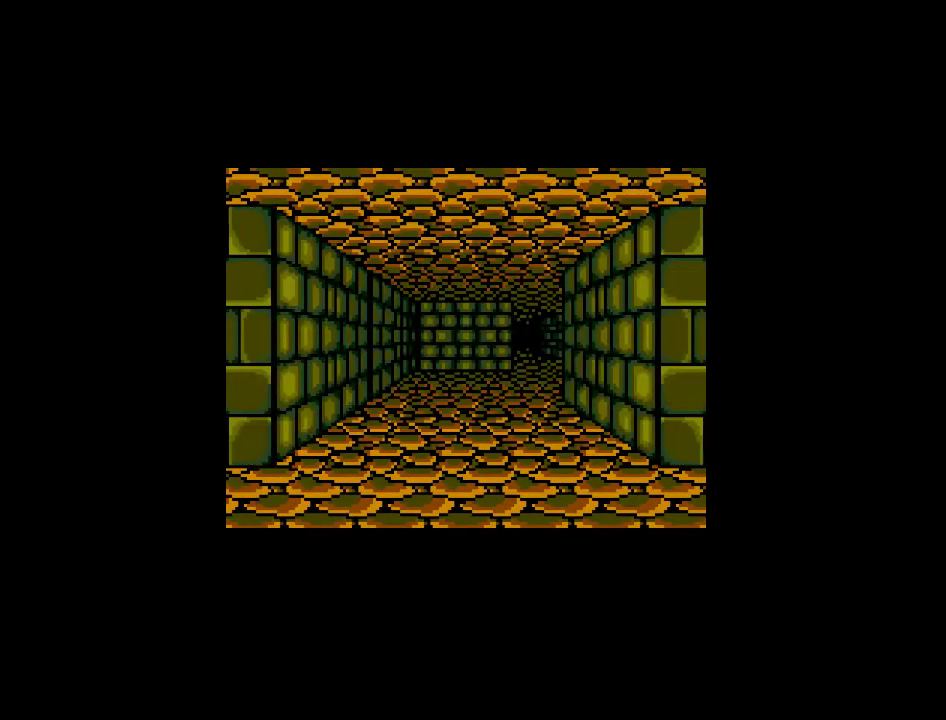
{"buttons": ["DPAD_UP"], "events": [[167, "DPAD_UP", "down"]]}
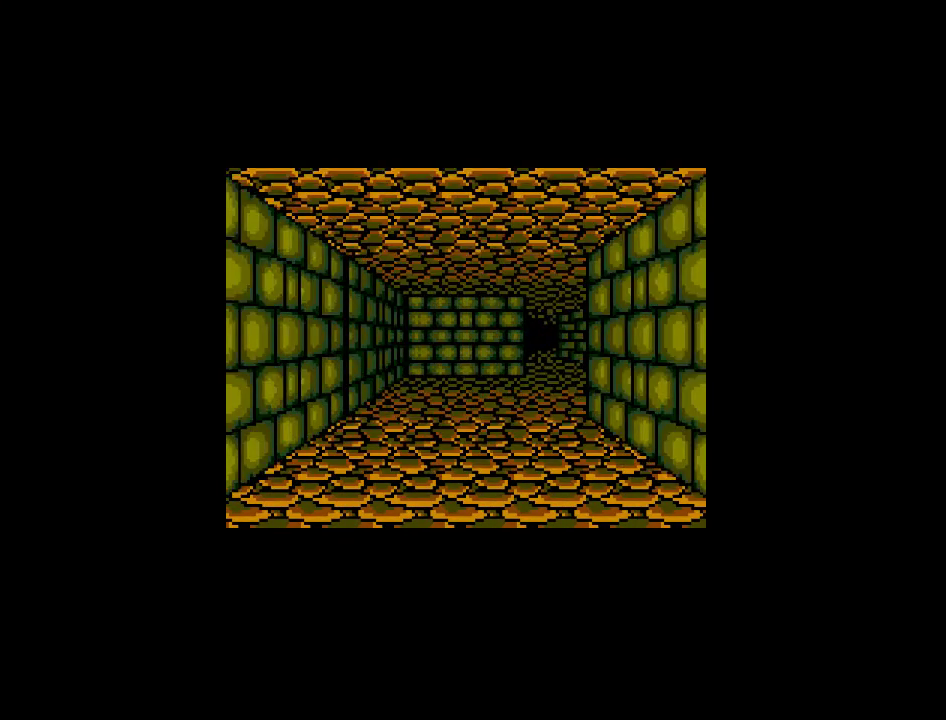
{"buttons": ["DPAD_UP"], "events": []}
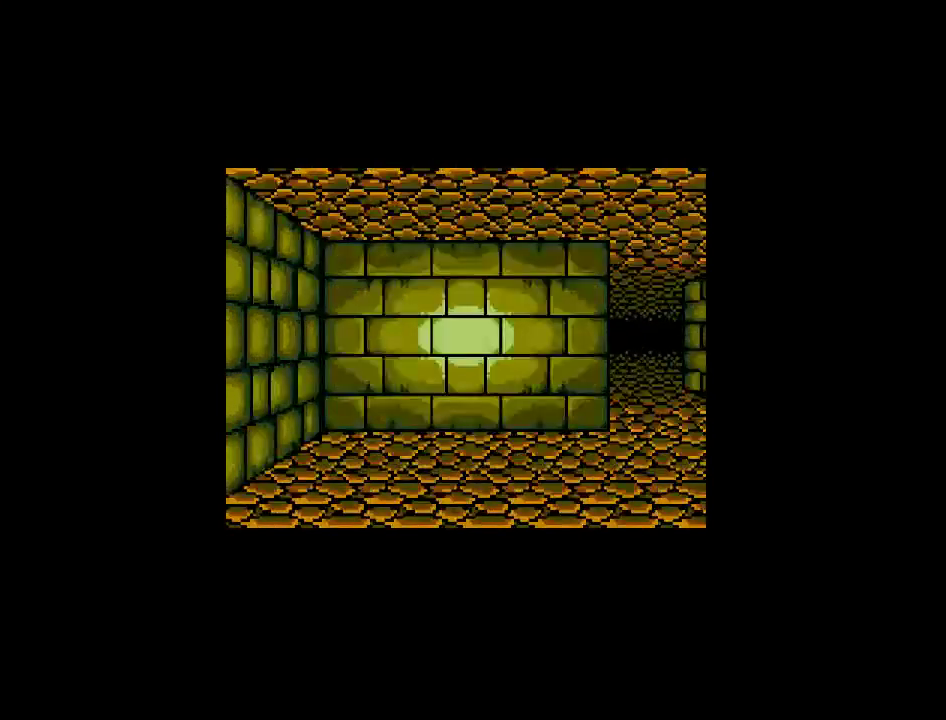
{"buttons": [], "events": [[50, "DPAD_RIGHT", "down"], [100, "DPAD_UP", "up"], [367, "DPAD_RIGHT", "up"]]}
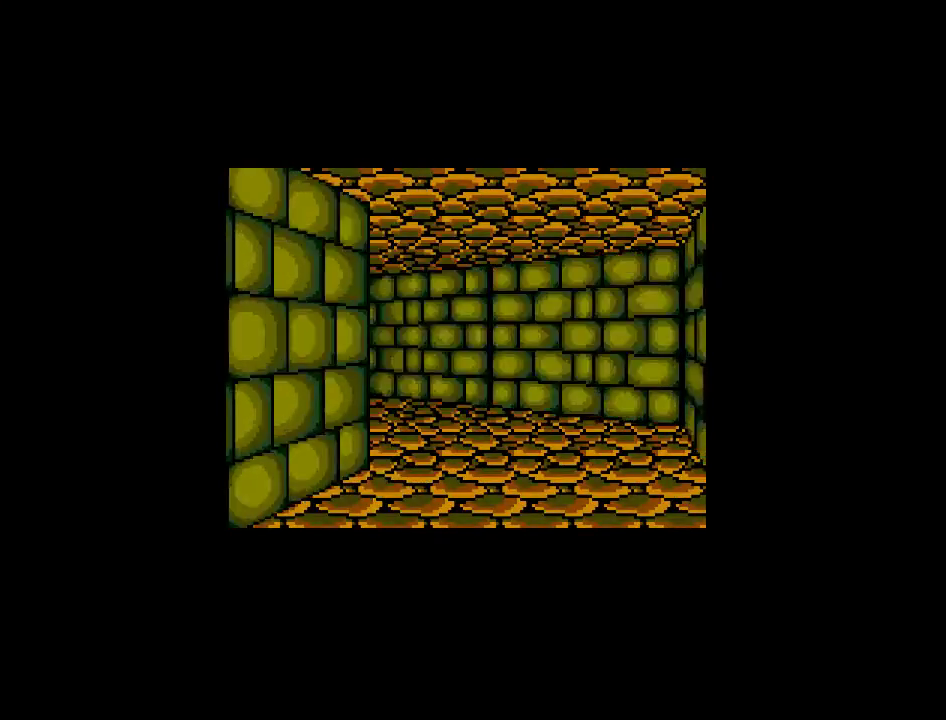
{"buttons": [], "events": [[67, "DPAD_UP", "down"], [383, "DPAD_UP", "up"]]}
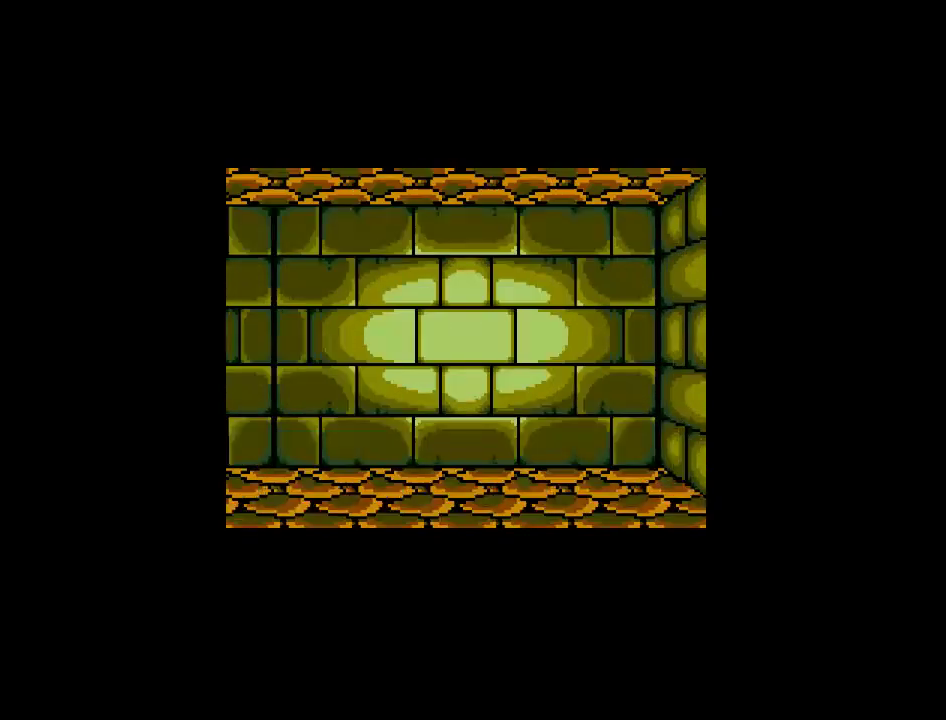
{"buttons": [], "events": [[50, "DPAD_LEFT", "down"], [500, "DPAD_LEFT", "up"]]}
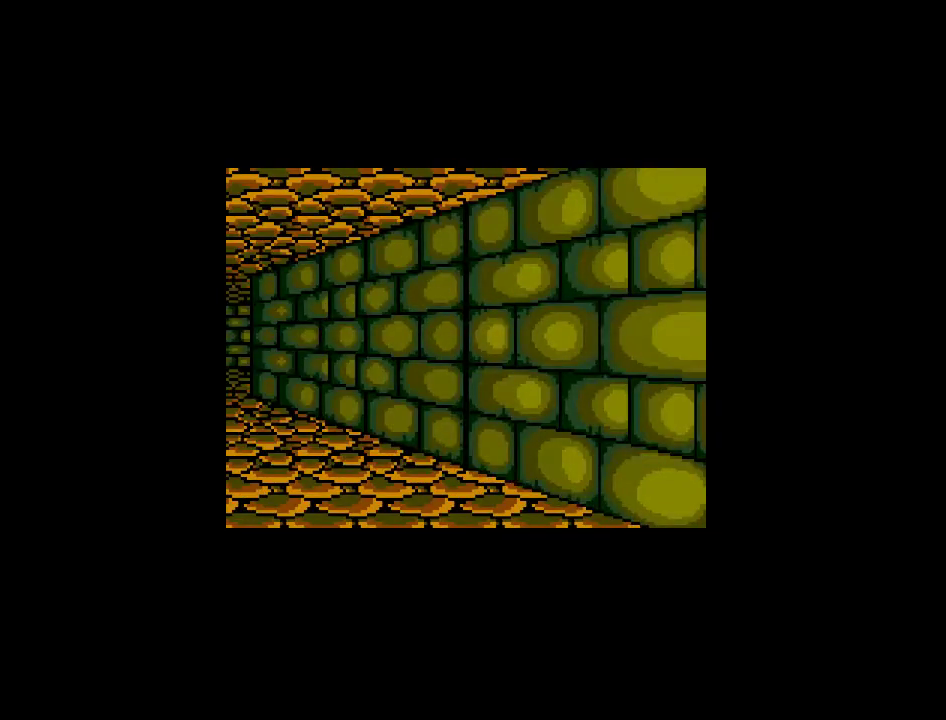
{"buttons": ["DPAD_UP"], "events": [[67, "DPAD_UP", "down"]]}
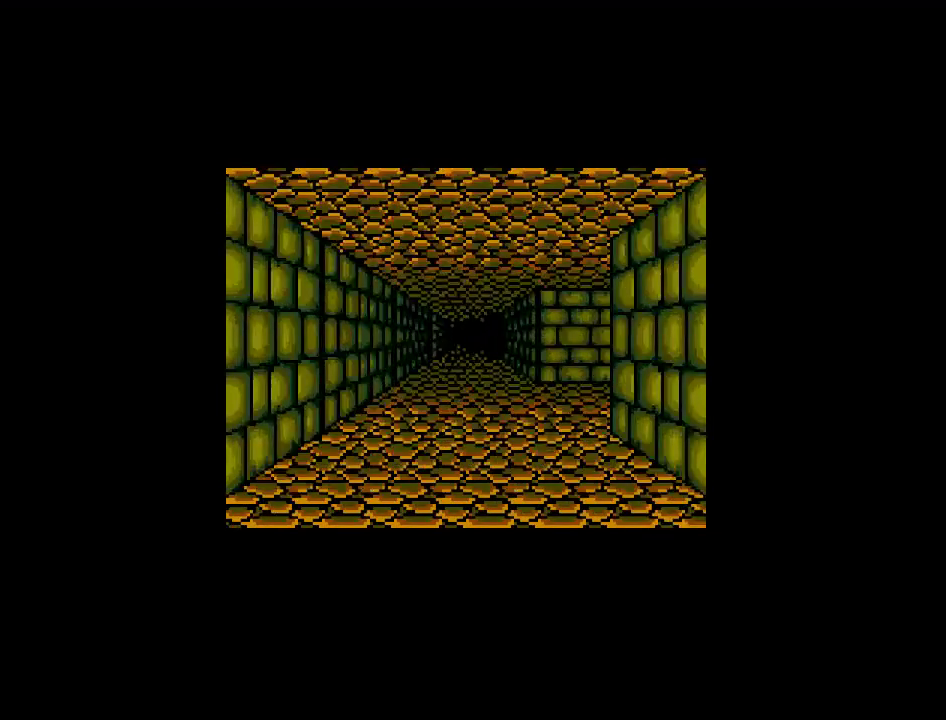
{"buttons": ["DPAD_UP"], "events": []}
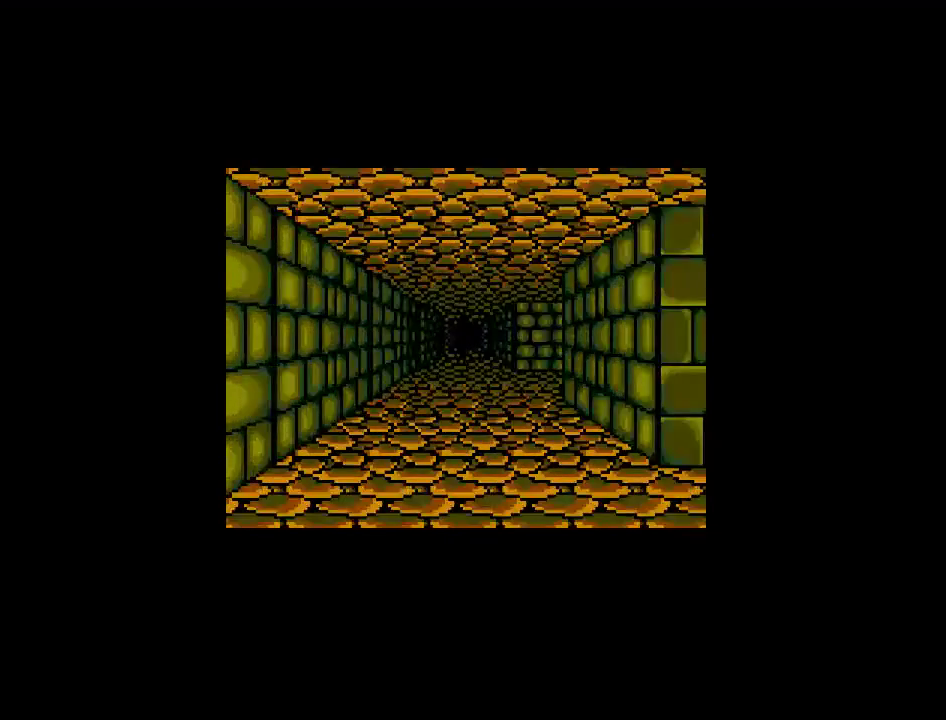
{"buttons": ["DPAD_UP"], "events": []}
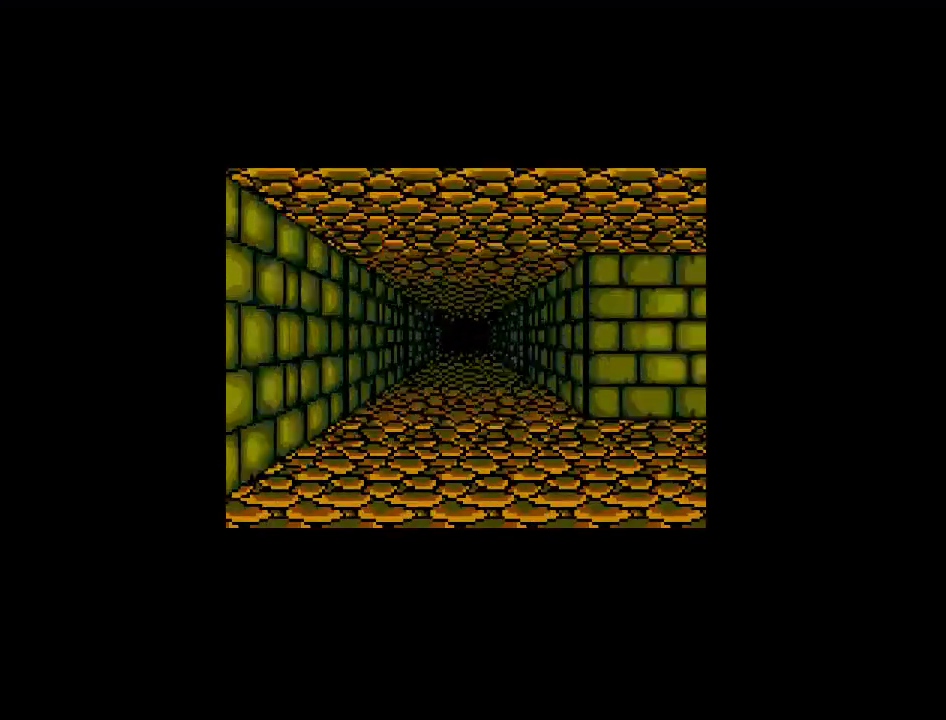
{"buttons": ["DPAD_UP"], "events": []}
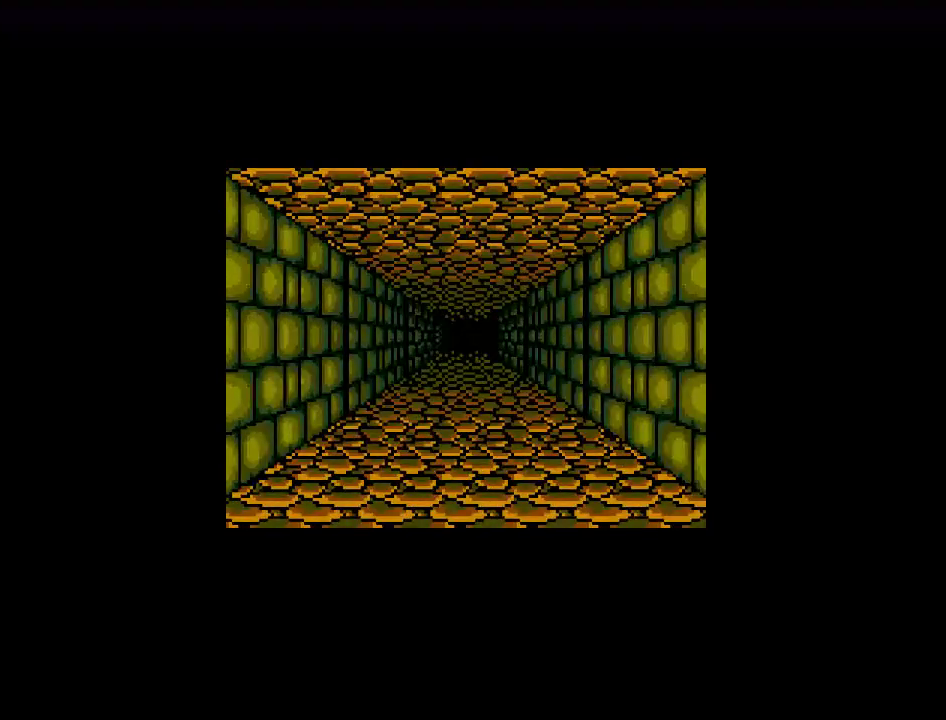
{"buttons": ["DPAD_UP"], "events": []}
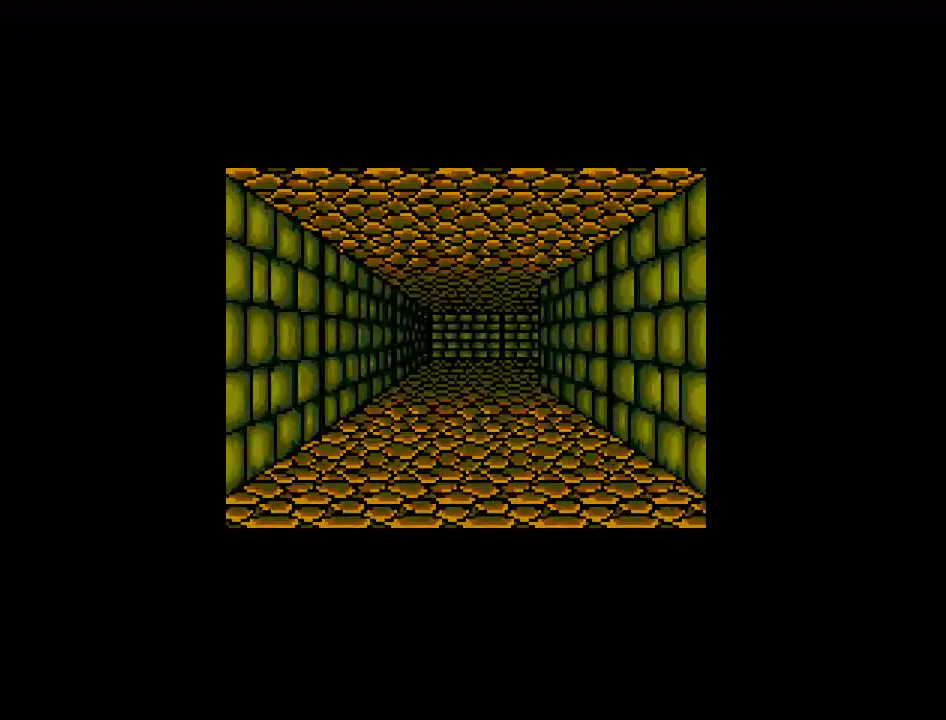
{"buttons": ["DPAD_UP"], "events": []}
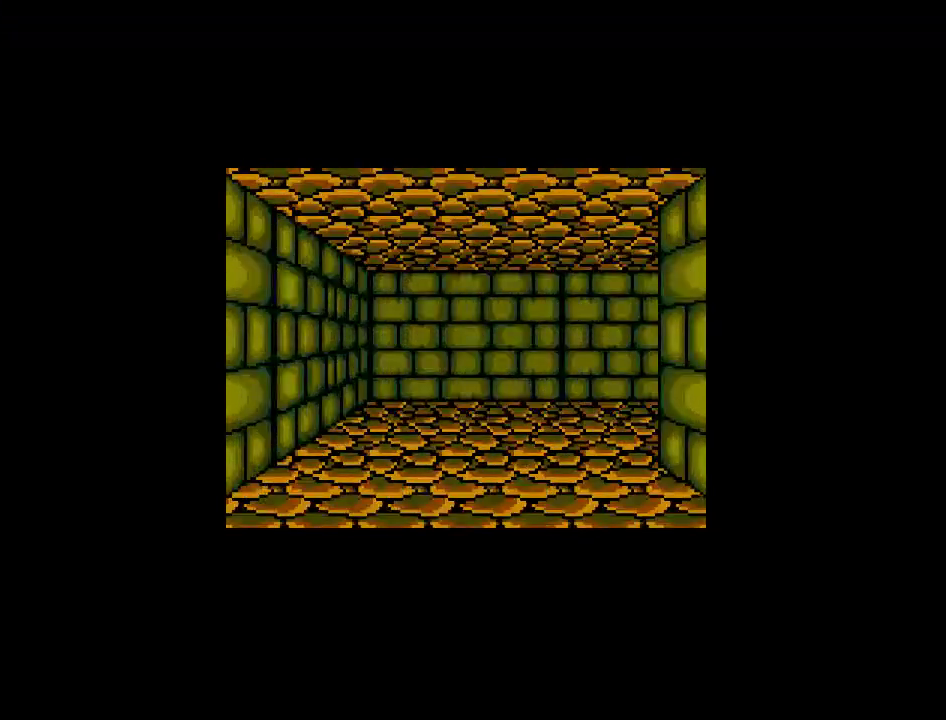
{"buttons": [], "events": [[433, "DPAD_UP", "up"]]}
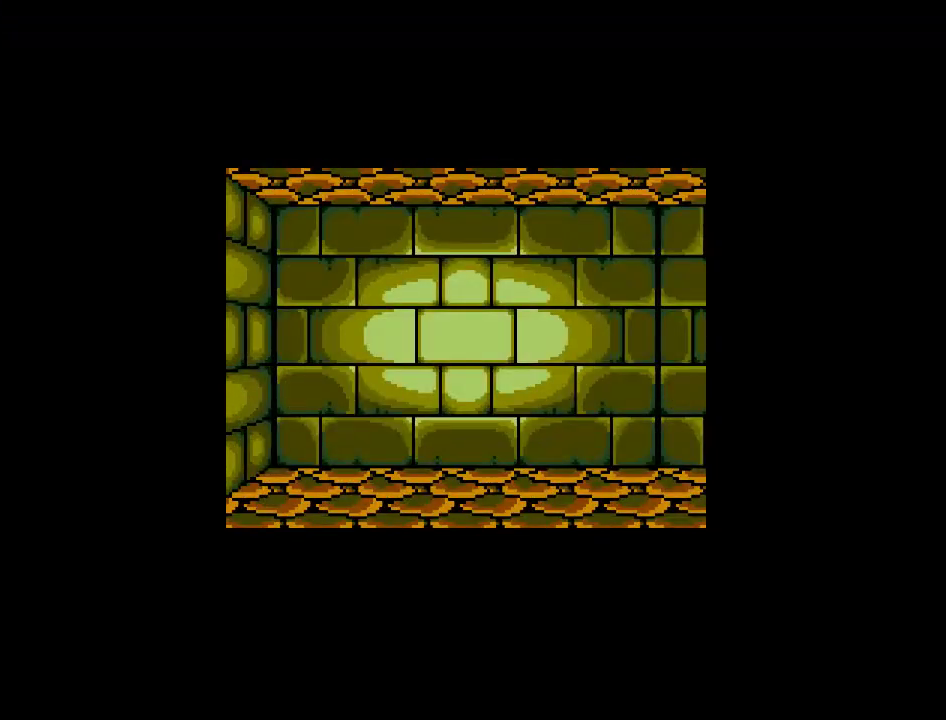
{"buttons": [], "events": [[117, "DPAD_RIGHT", "down"], [400, "DPAD_RIGHT", "up"]]}
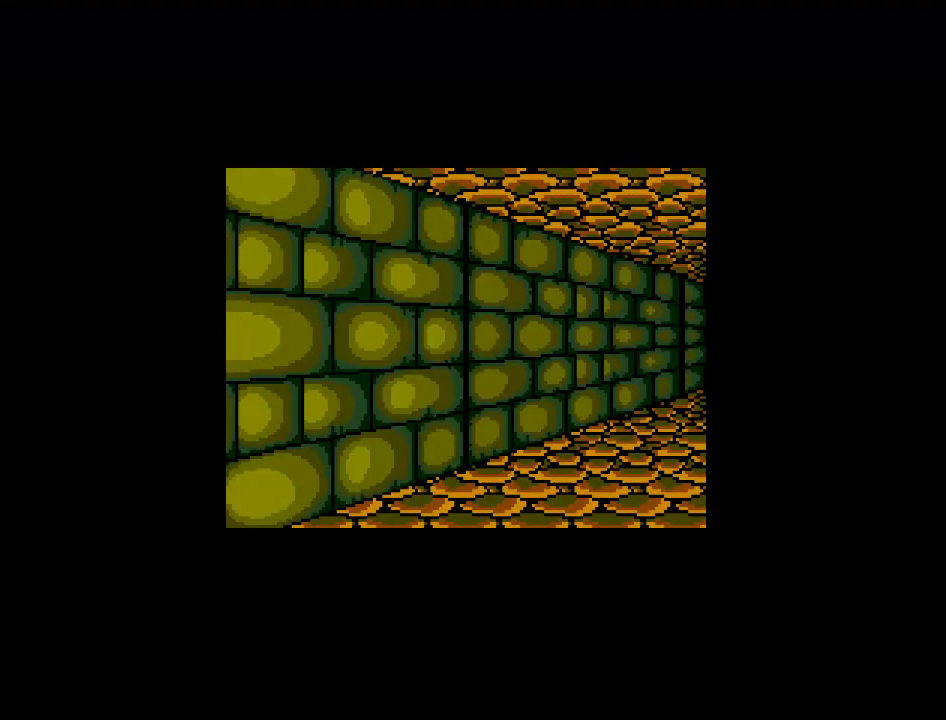
{"buttons": ["DPAD_UP"], "events": [[150, "DPAD_UP", "down"]]}
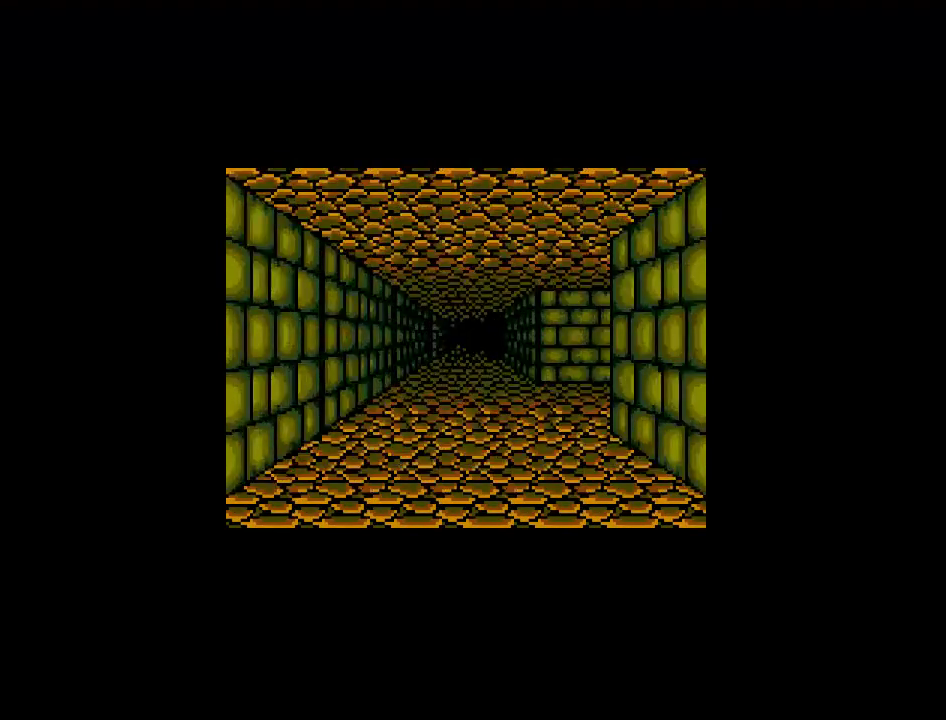
{"buttons": ["DPAD_UP"], "events": []}
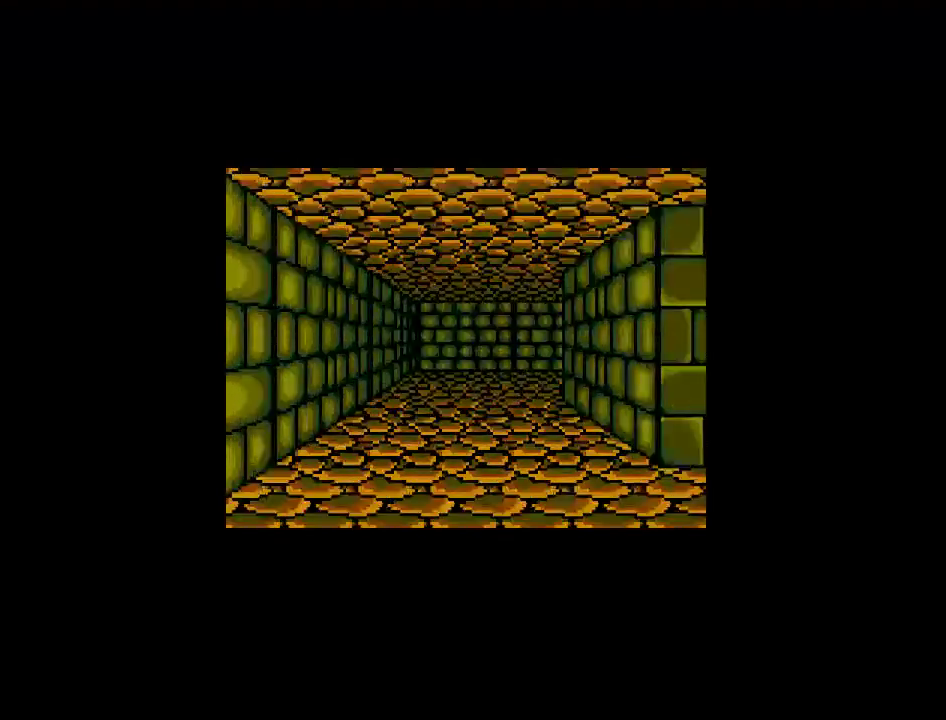
{"buttons": ["DPAD_UP"], "events": []}
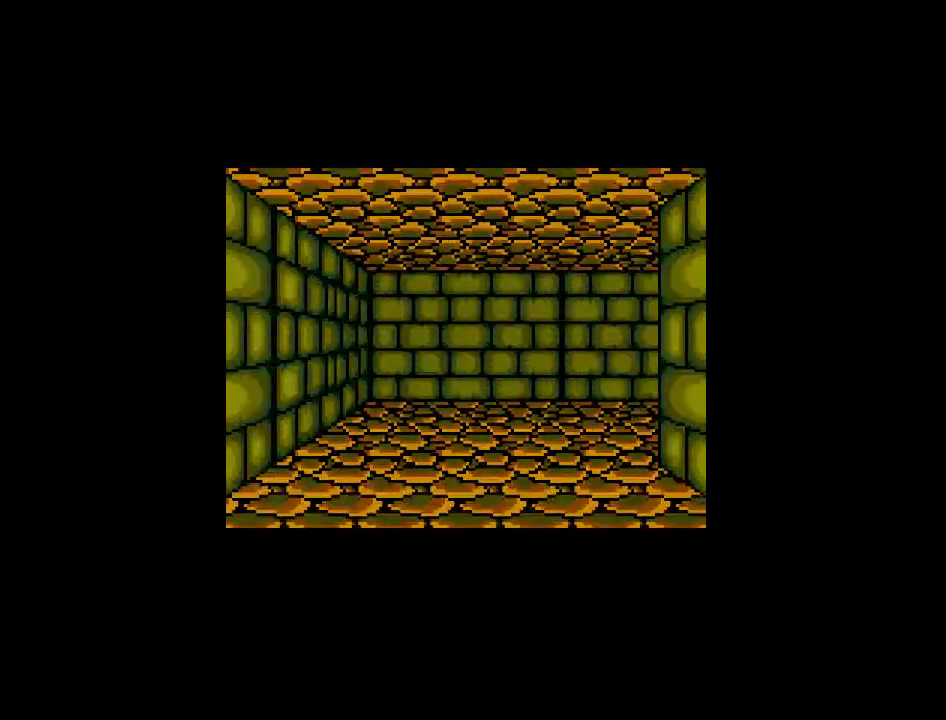
{"buttons": ["DPAD_RIGHT"], "events": [[83, "DPAD_UP", "up"], [300, "DPAD_RIGHT", "down"]]}
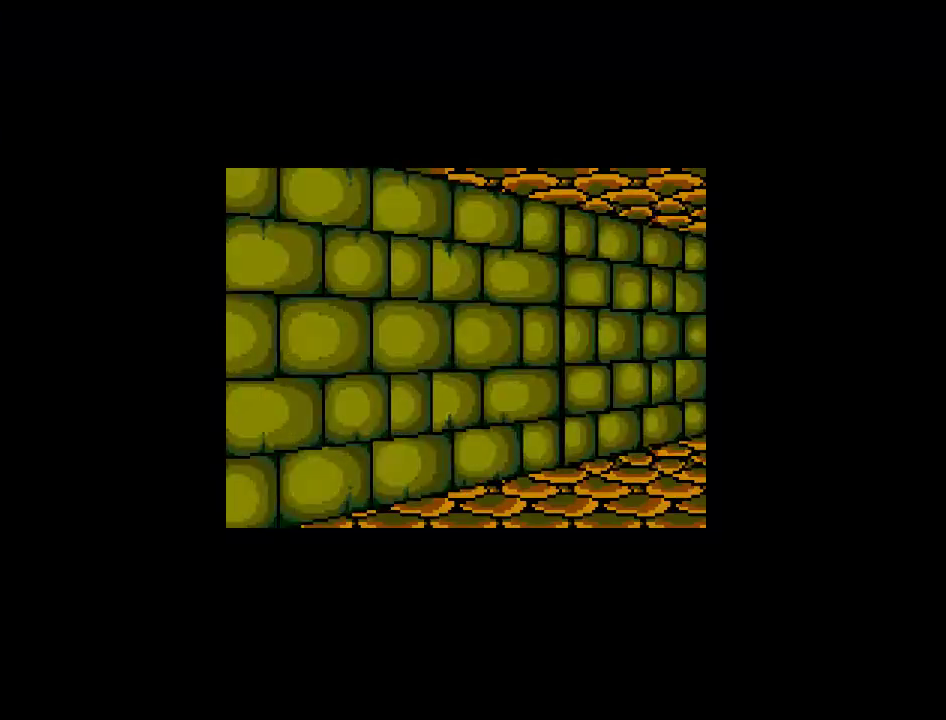
{"buttons": ["DPAD_UP"], "events": [[117, "DPAD_RIGHT", "up"], [333, "DPAD_UP", "down"]]}
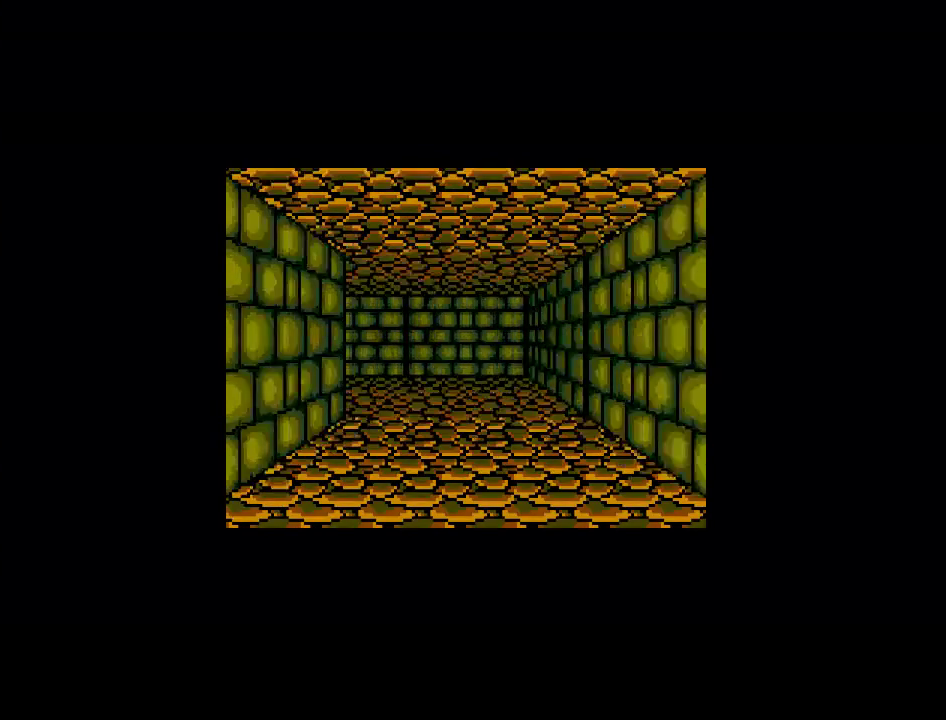
{"buttons": ["DPAD_UP"], "events": []}
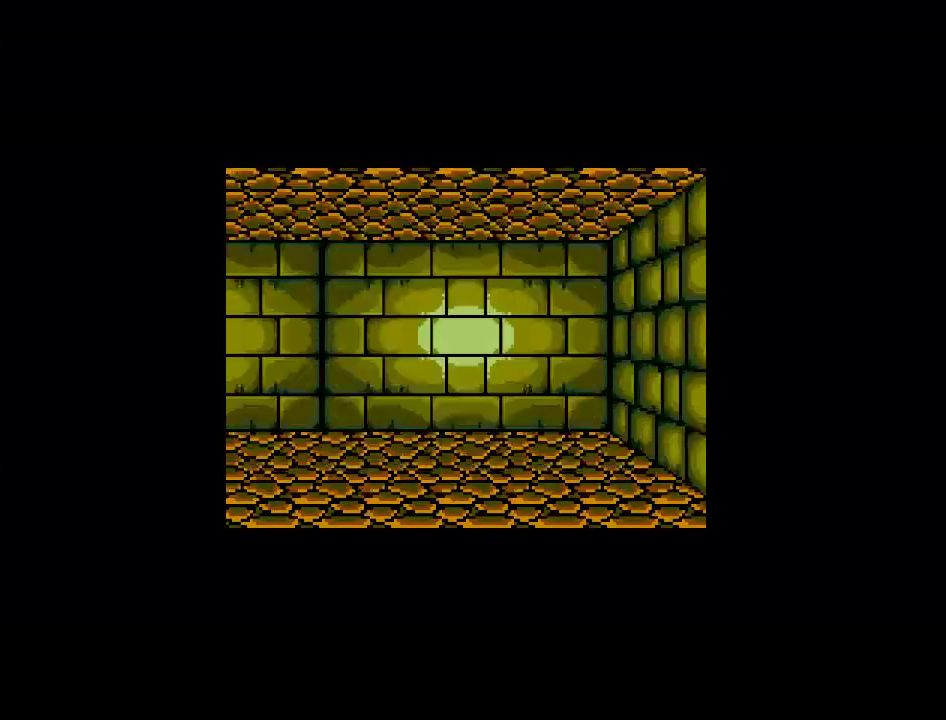
{"buttons": ["DPAD_LEFT"], "events": [[150, "DPAD_UP", "up"], [267, "DPAD_LEFT", "down"]]}